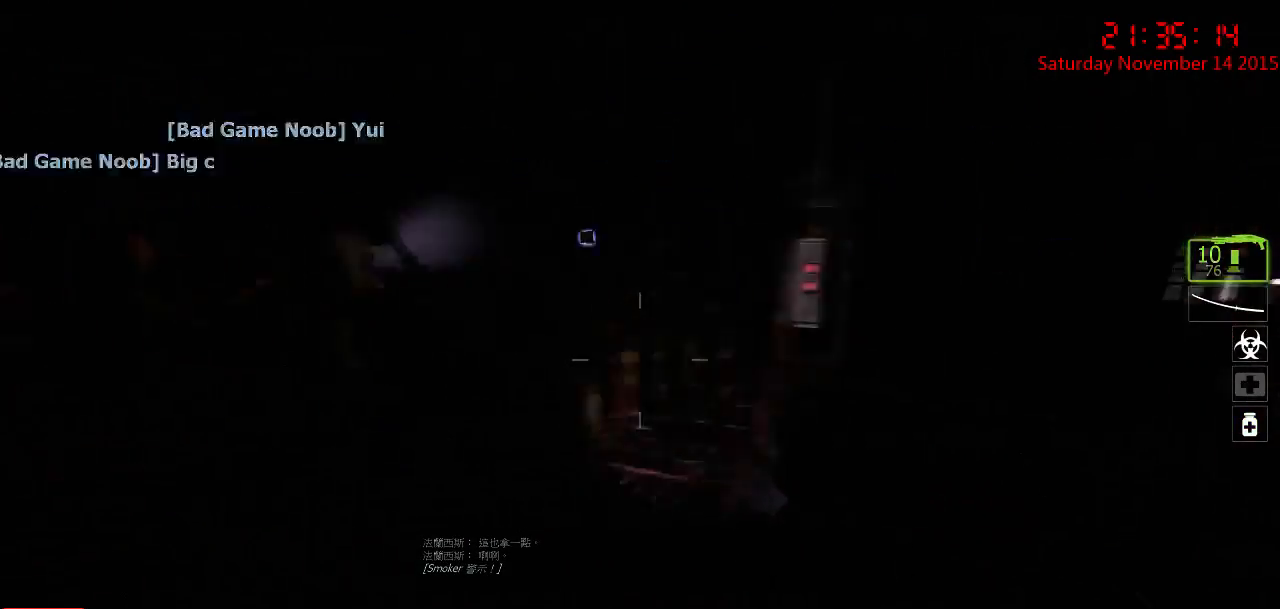
Gameplay with keyboard and mouse; each line is a JSON object with the keys and mouse buttons held at the frame after it. "events" lists presses ("down") and releases ("up") of "1", "2", "3", "4", "5", "a", "c", "caps_lock", "ctrl", "d", "e", "f", "g", "q", "r", "s", "shift", "space", "tab", "w", "x", "z", "mouse_left" and "mouse_right" between this image and that frame as [ms after this image, input, new state], when the widget could be followed in between. "mouse_left", "mouse_right" = the "left", "right" buttons of the "mouse" list. No other keys are recorded. Mouse movement is not recorded.
{"keys": [], "mouse": [], "events": [[100, "s", "down"], [134, "a", "up"], [217, "s", "up"], [384, "a", "down"], [450, "a", "up"]]}
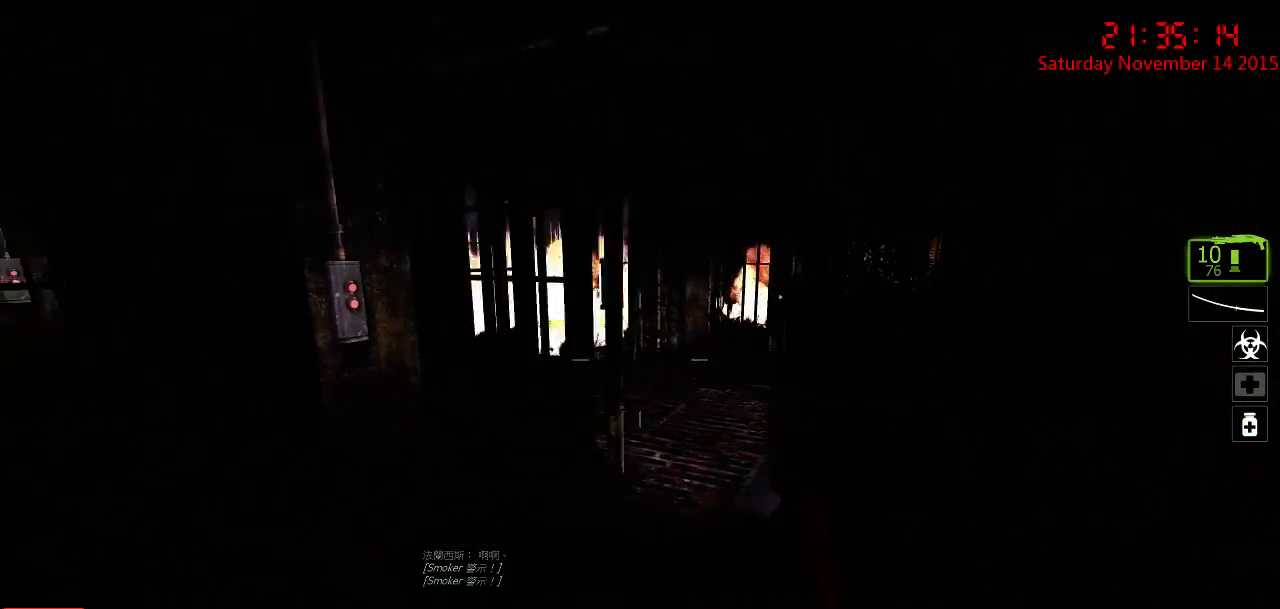
{"keys": ["a"], "mouse": [], "events": [[167, "s", "down"], [367, "a", "down"], [467, "s", "up"]]}
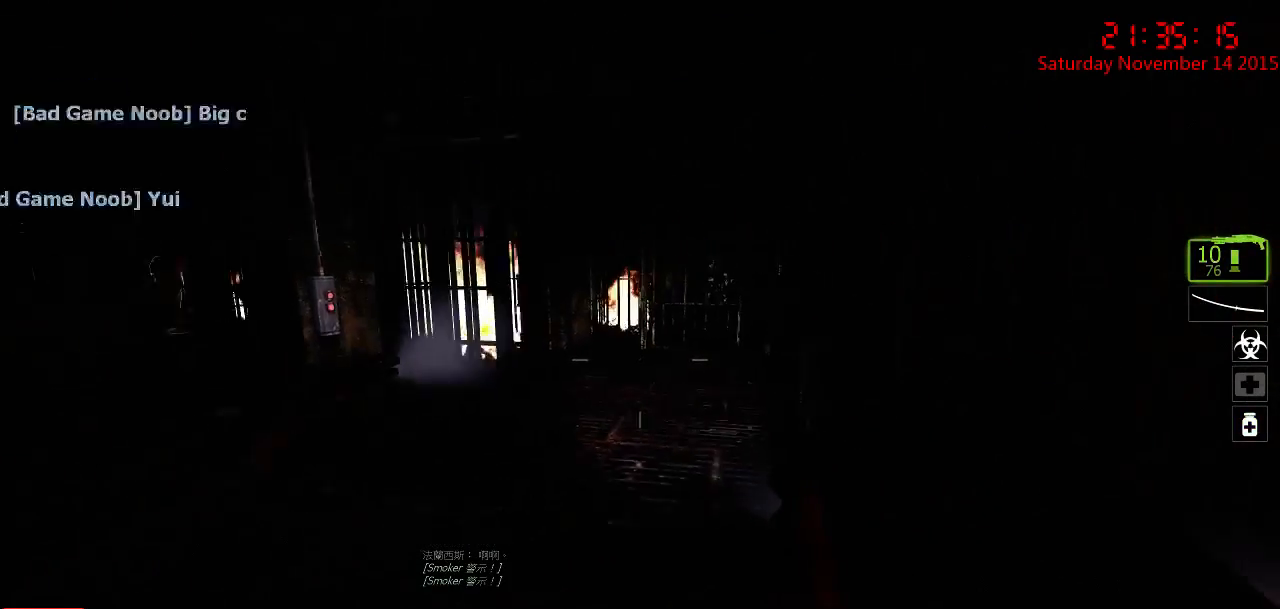
{"keys": ["a"], "mouse": ["right"], "events": [[67, "a", "up"], [117, "w", "down"], [384, "mouse_right", "down"], [450, "a", "down"], [450, "mouse_right", "up"], [484, "mouse_right", "down"], [484, "w", "up"]]}
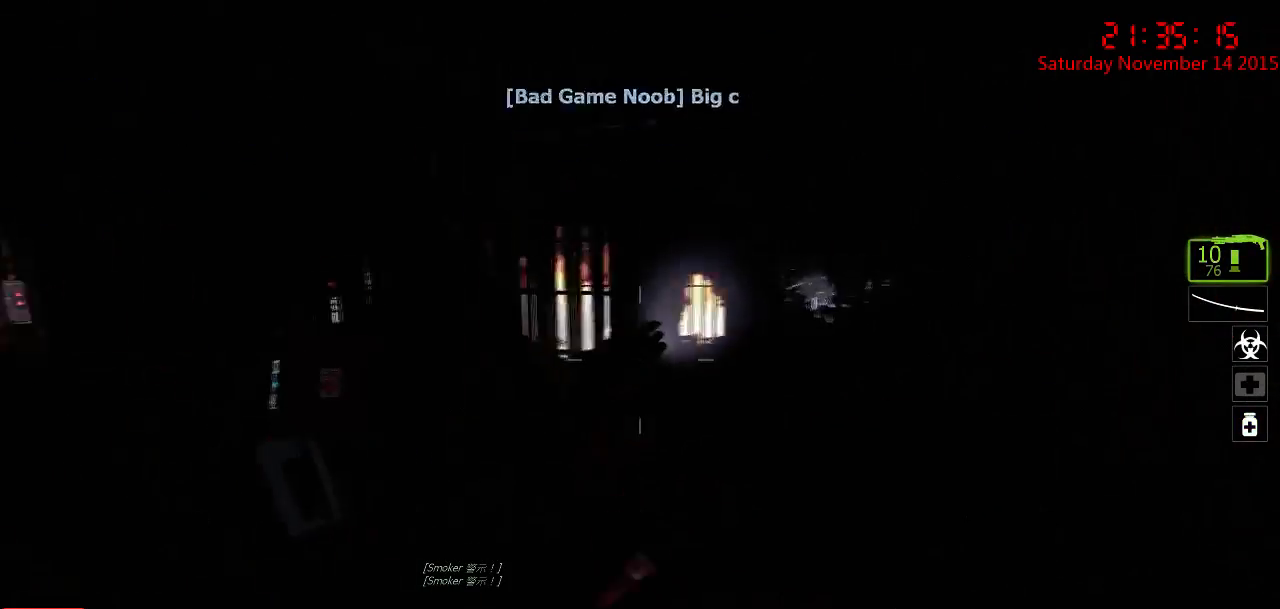
{"keys": ["w"], "mouse": [], "events": [[50, "a", "up"], [84, "d", "down"], [84, "mouse_right", "up"], [84, "s", "down"], [117, "mouse_right", "down"], [167, "s", "up"], [234, "mouse_right", "up"], [267, "d", "up"], [467, "w", "down"]]}
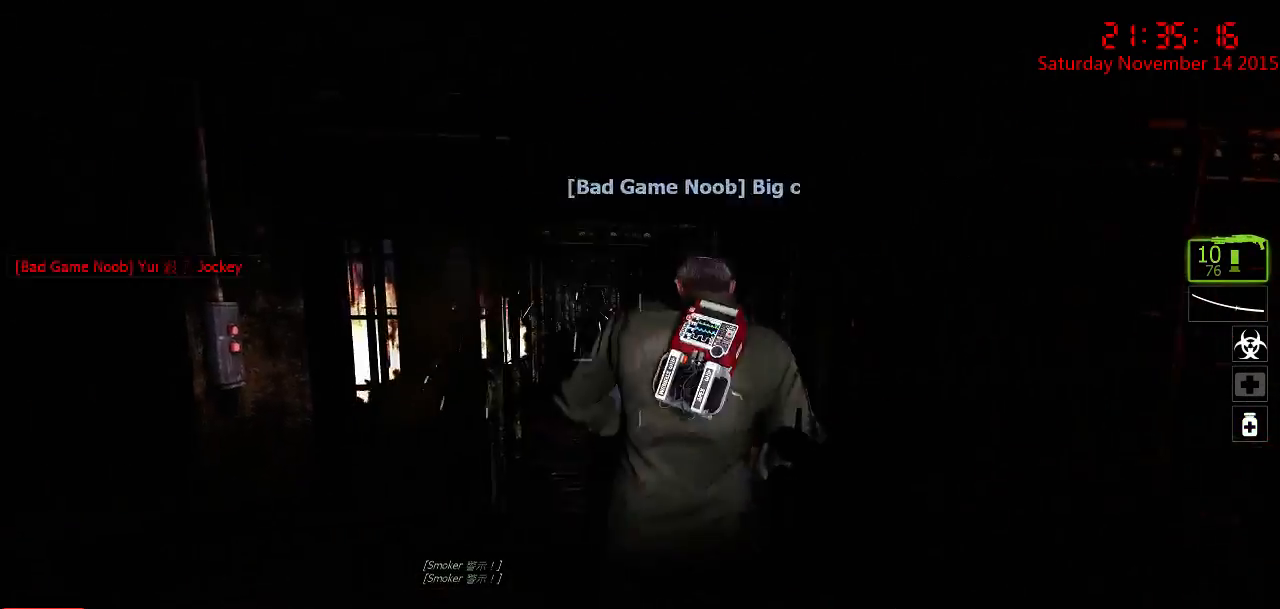
{"keys": ["d"], "mouse": [], "events": [[34, "d", "down"], [134, "d", "up"], [167, "a", "down"], [250, "w", "up"], [317, "a", "up"], [350, "d", "down"]]}
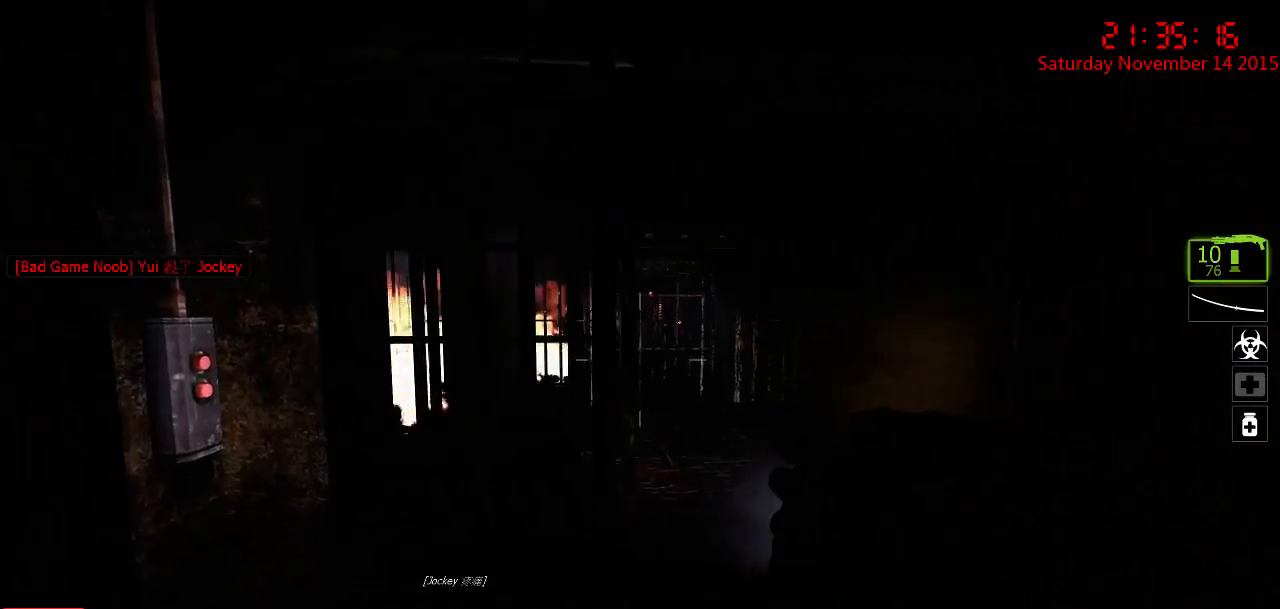
{"keys": ["d", "w"], "mouse": [], "events": [[84, "a", "down"], [84, "d", "up"], [134, "s", "down"], [267, "a", "up"], [267, "d", "down"], [300, "s", "up"], [434, "w", "down"]]}
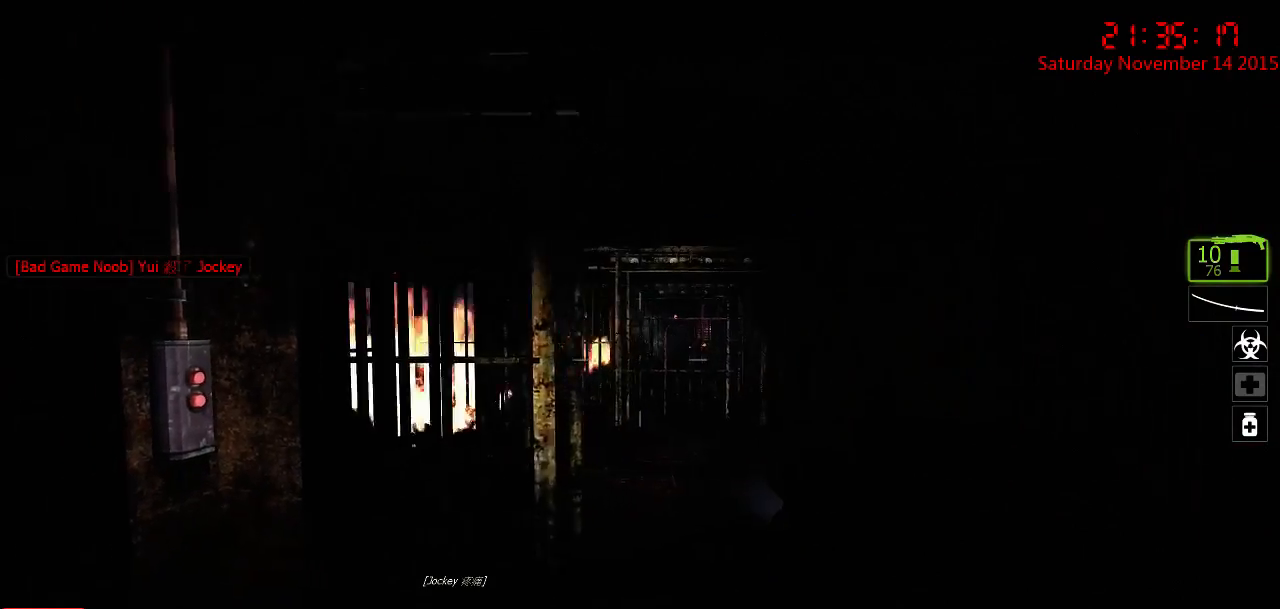
{"keys": ["s"], "mouse": [], "events": [[34, "a", "down"], [34, "d", "up"], [117, "mouse_left", "down"], [117, "w", "up"], [150, "a", "up"], [184, "mouse_left", "up"], [250, "mouse_left", "down"], [317, "mouse_left", "up"], [384, "mouse_left", "down"], [450, "mouse_left", "up"], [484, "s", "down"]]}
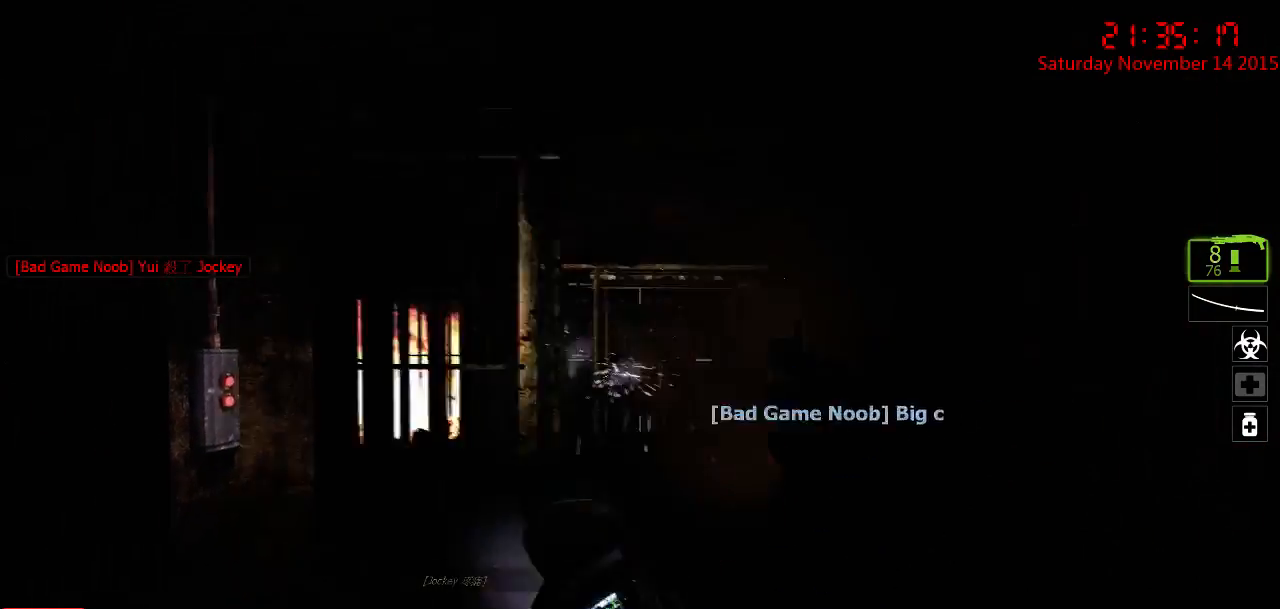
{"keys": [], "mouse": [], "events": [[50, "s", "up"], [167, "w", "down"], [200, "r", "down"], [300, "r", "up"], [334, "r", "down"], [400, "w", "up"], [500, "r", "up"]]}
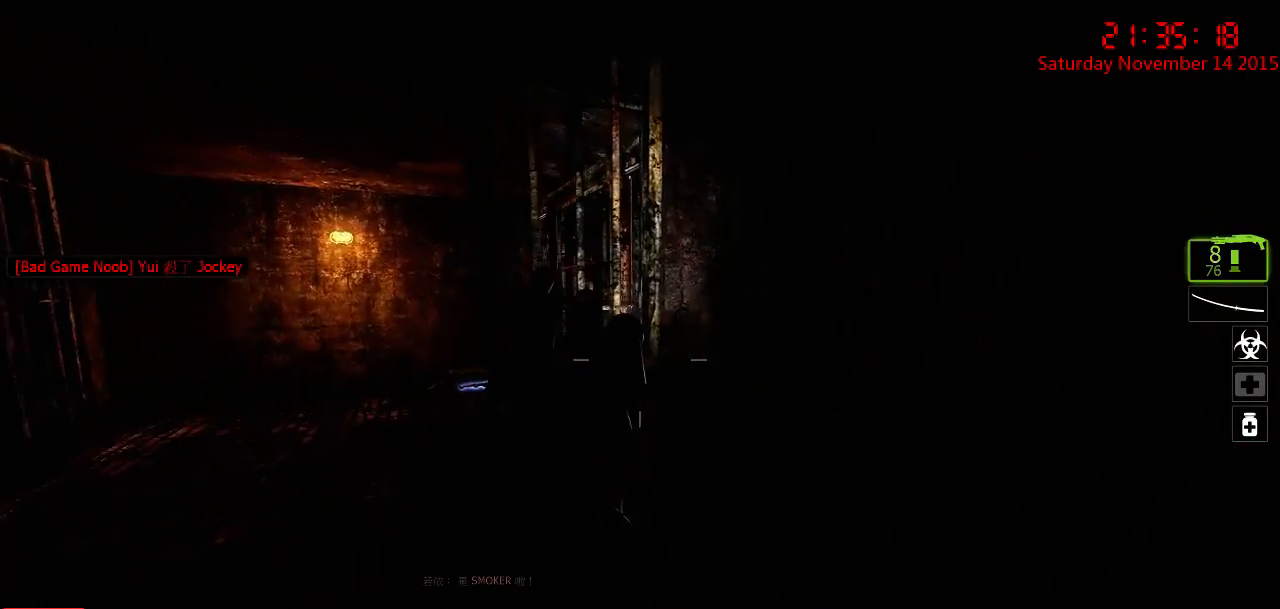
{"keys": ["d", "w"], "mouse": [], "events": [[100, "a", "down"], [184, "w", "down"], [417, "a", "up"], [484, "d", "down"]]}
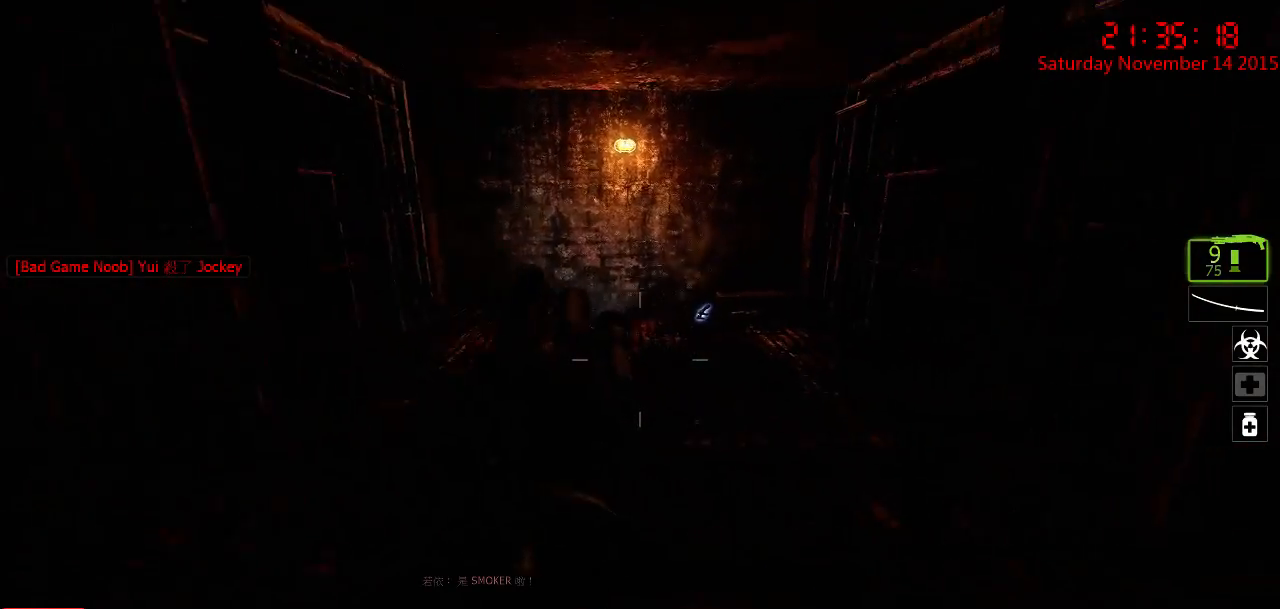
{"keys": ["w"], "mouse": [], "events": [[134, "d", "up"]]}
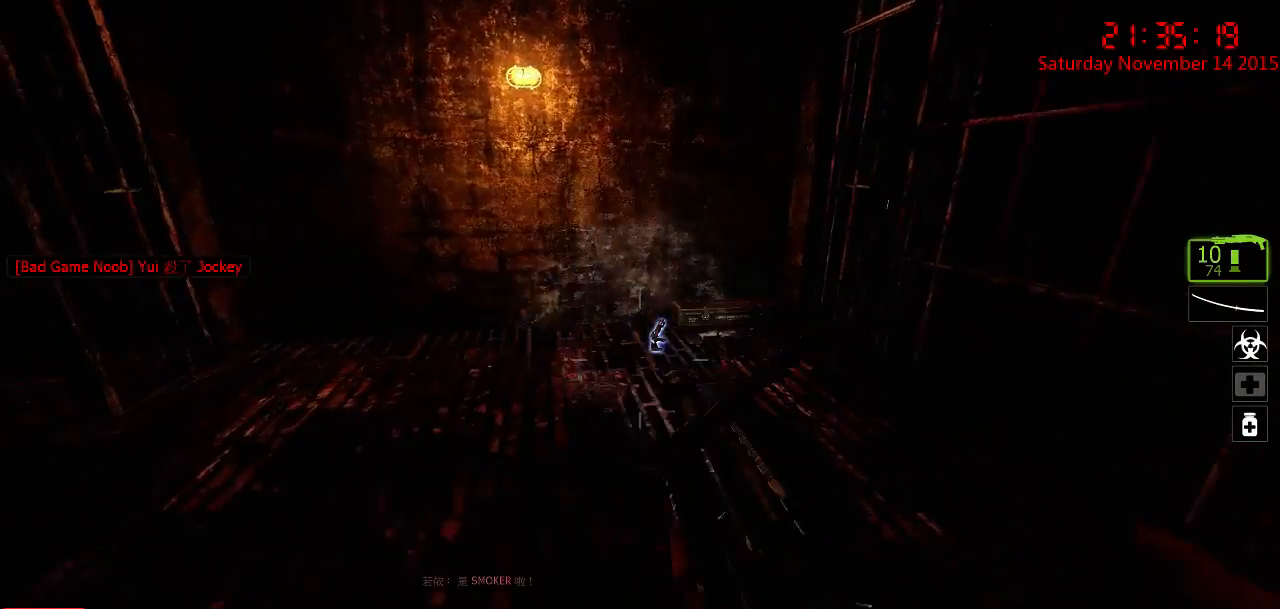
{"keys": ["w"], "mouse": [], "events": [[167, "d", "down"], [284, "d", "up"]]}
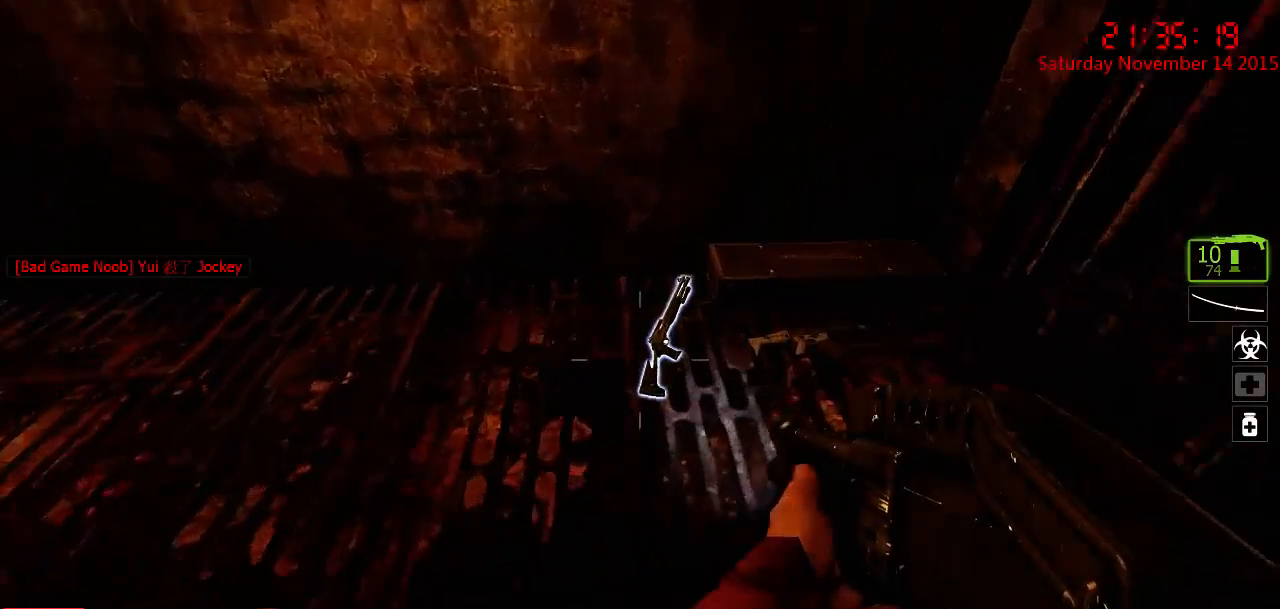
{"keys": ["a", "w"], "mouse": [], "events": [[50, "w", "up"], [84, "e", "down"], [150, "e", "up"], [200, "a", "down"], [400, "w", "down"]]}
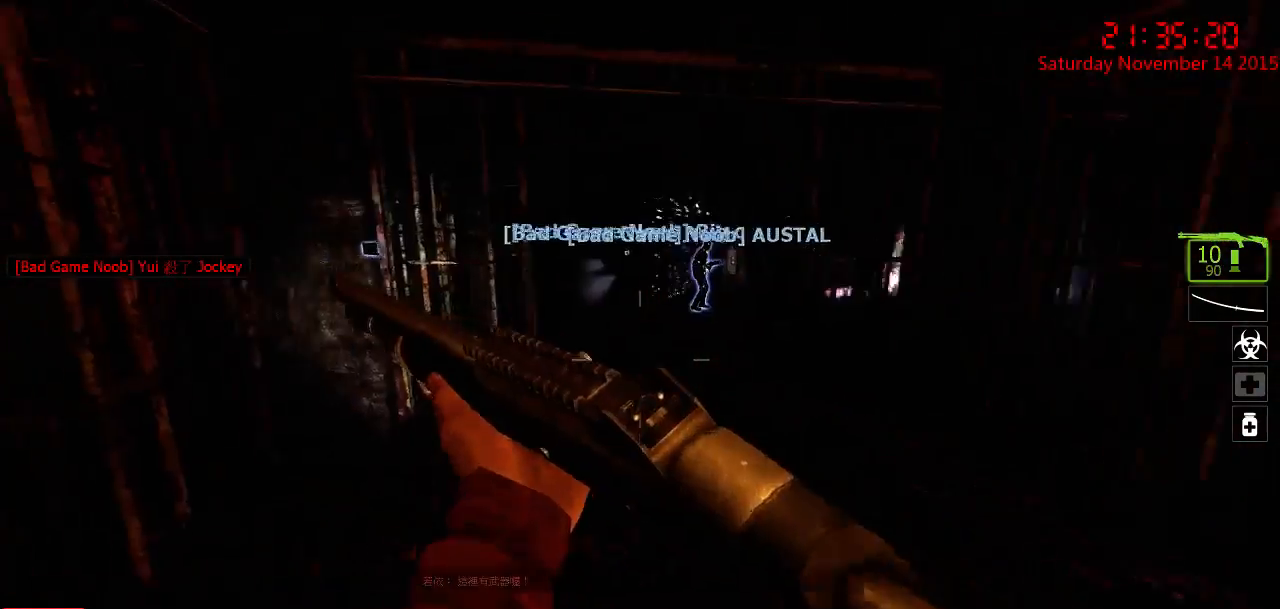
{"keys": ["d", "w"], "mouse": [], "events": [[34, "a", "up"], [250, "d", "down"]]}
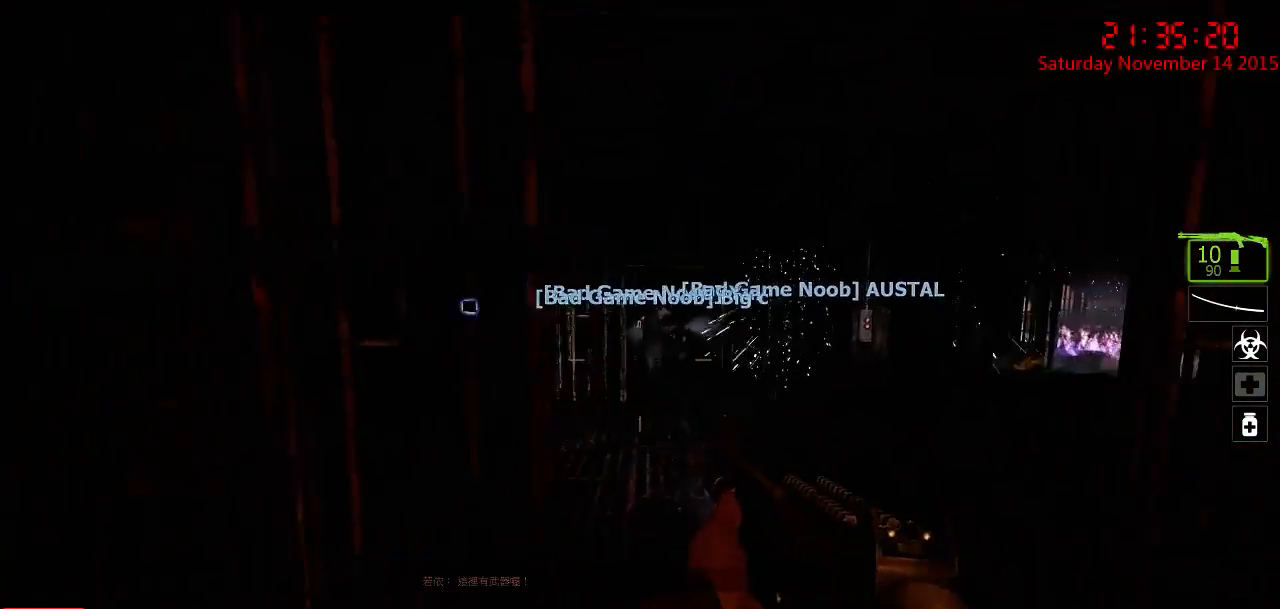
{"keys": ["w"], "mouse": [], "events": [[100, "d", "up"], [300, "a", "down"], [367, "a", "up"]]}
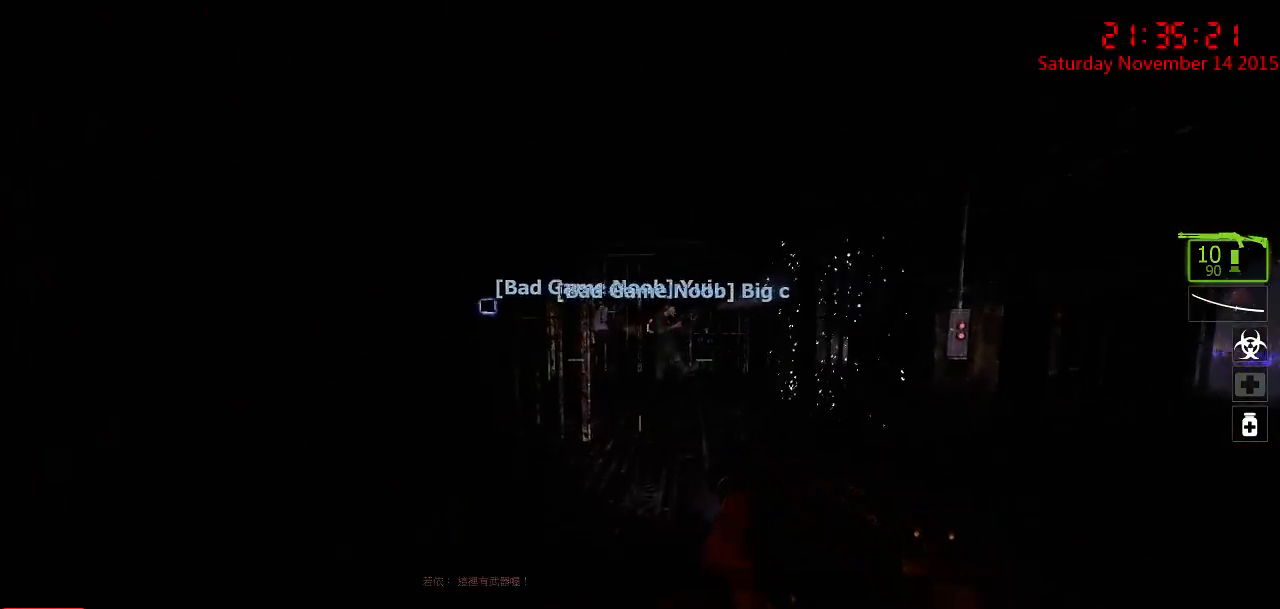
{"keys": ["w"], "mouse": [], "events": [[250, "d", "down"], [350, "d", "up"]]}
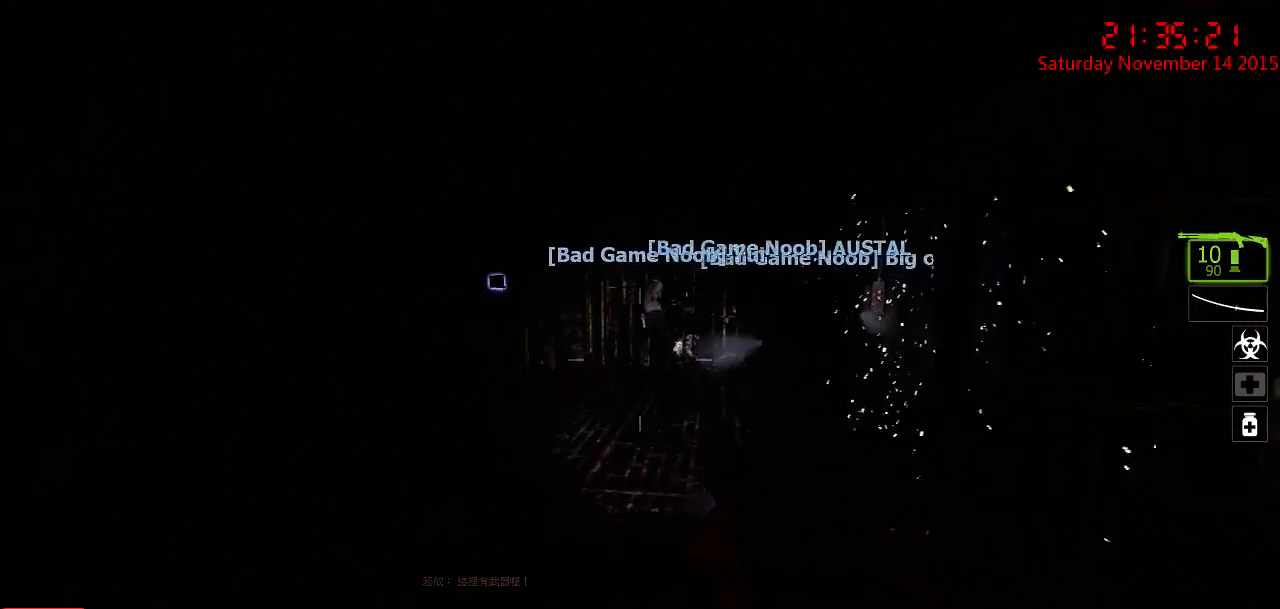
{"keys": ["d", "w"], "mouse": [], "events": [[434, "d", "down"]]}
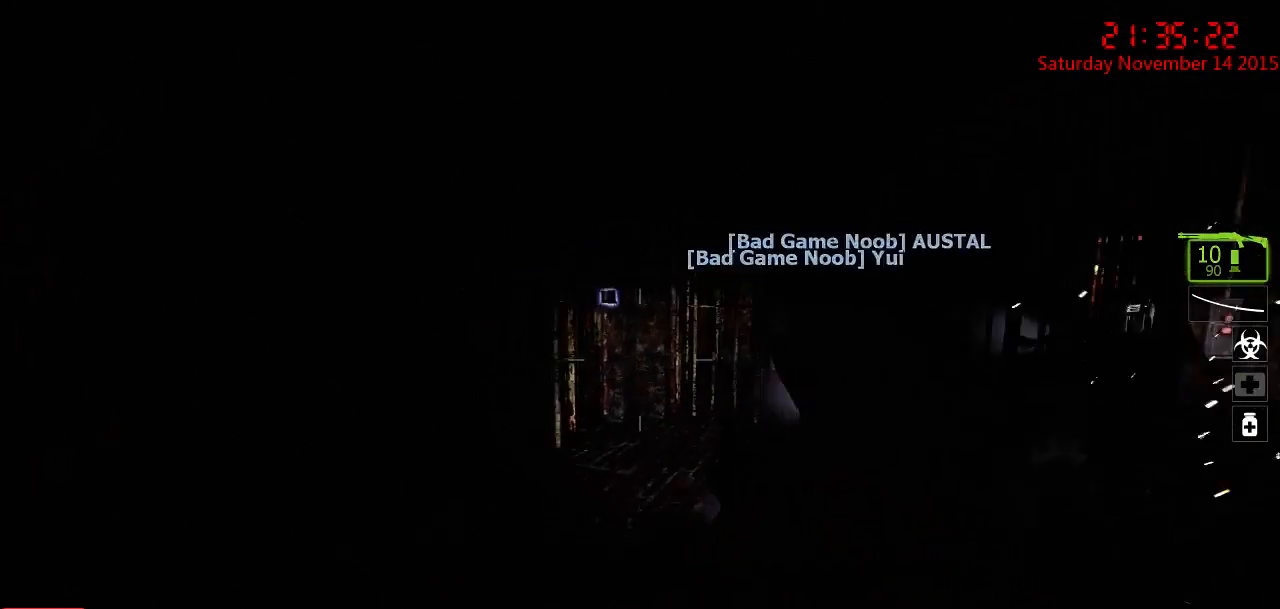
{"keys": ["a", "w"], "mouse": [], "events": [[34, "w", "up"], [100, "a", "down"], [100, "d", "up"], [200, "a", "up"], [284, "w", "down"], [317, "d", "down"], [484, "a", "down"], [484, "d", "up"]]}
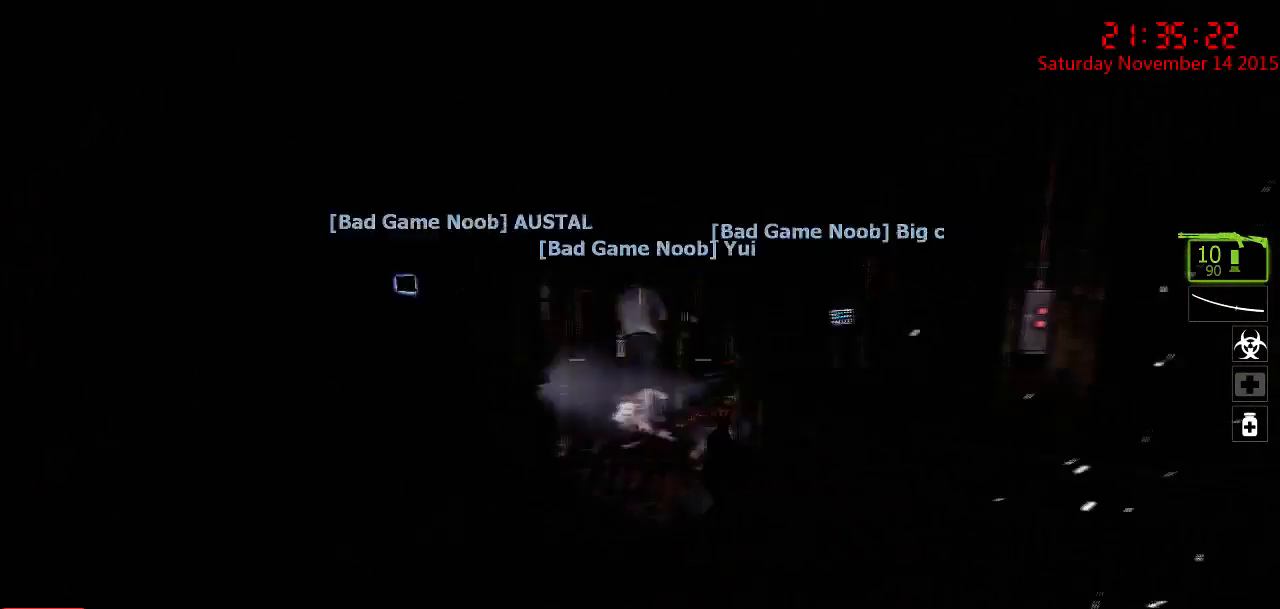
{"keys": [], "mouse": [], "events": [[84, "w", "up"], [117, "a", "up"], [184, "d", "down"], [217, "w", "down"], [367, "d", "up"], [400, "w", "up"]]}
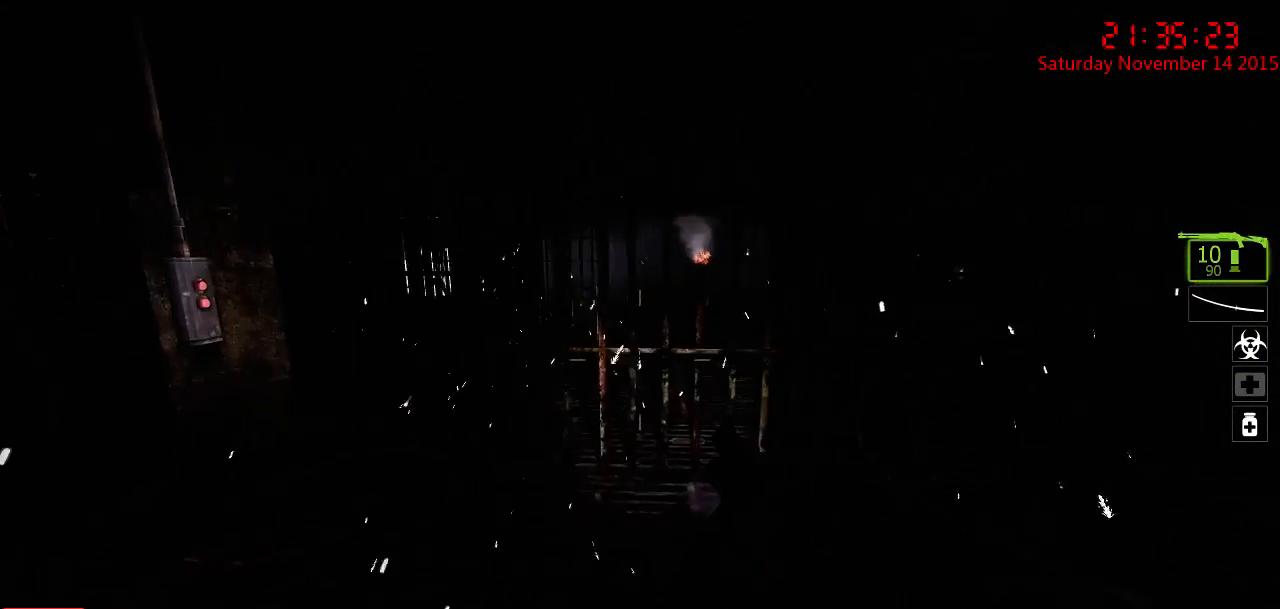
{"keys": [], "mouse": [], "events": [[34, "d", "down"], [100, "d", "up"], [134, "a", "down"], [484, "a", "up"]]}
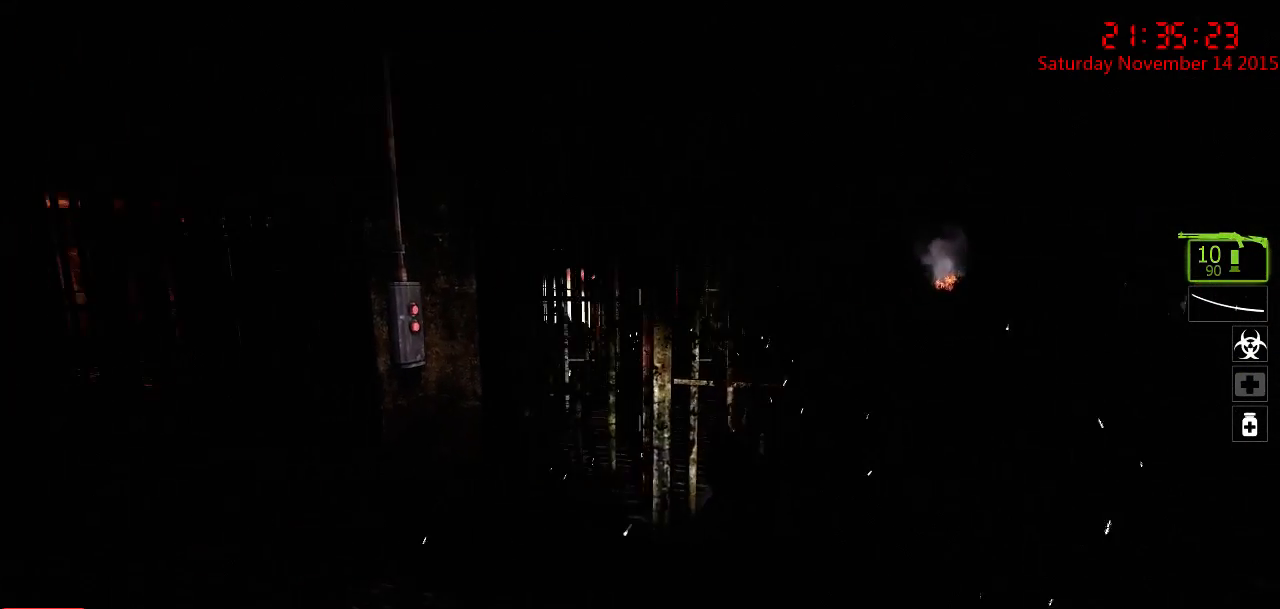
{"keys": [], "mouse": [], "events": [[50, "d", "down"], [200, "d", "up"], [334, "a", "down"], [400, "a", "up"]]}
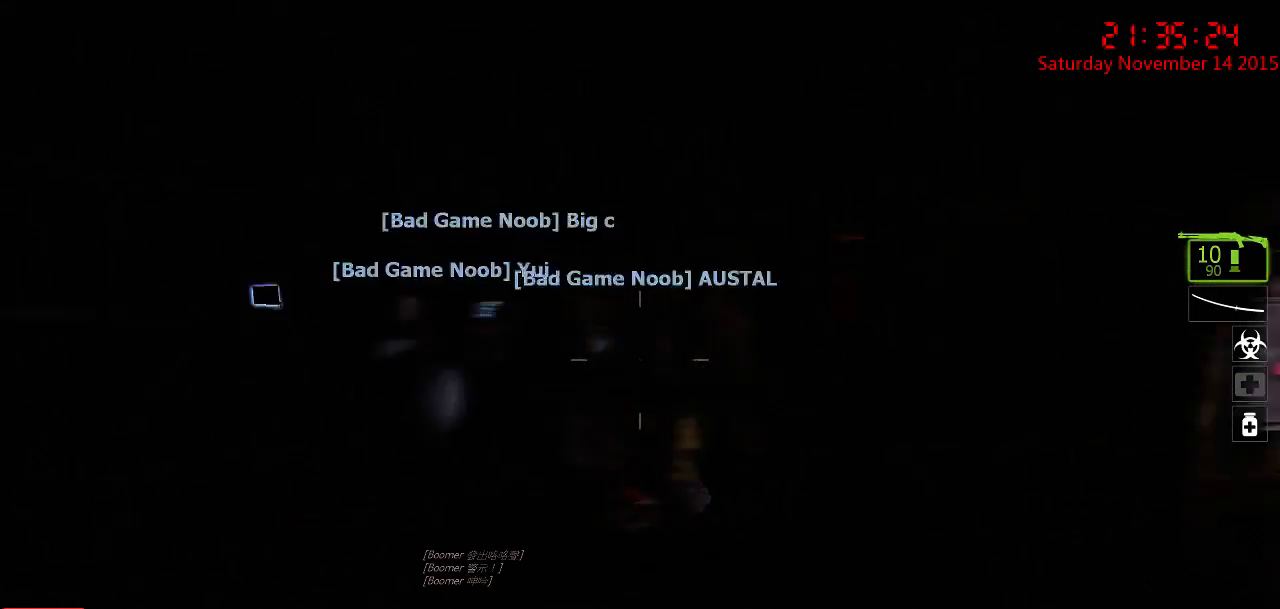
{"keys": ["a", "w"], "mouse": [], "events": [[34, "a", "down"], [167, "a", "up"], [417, "a", "down"], [450, "w", "down"]]}
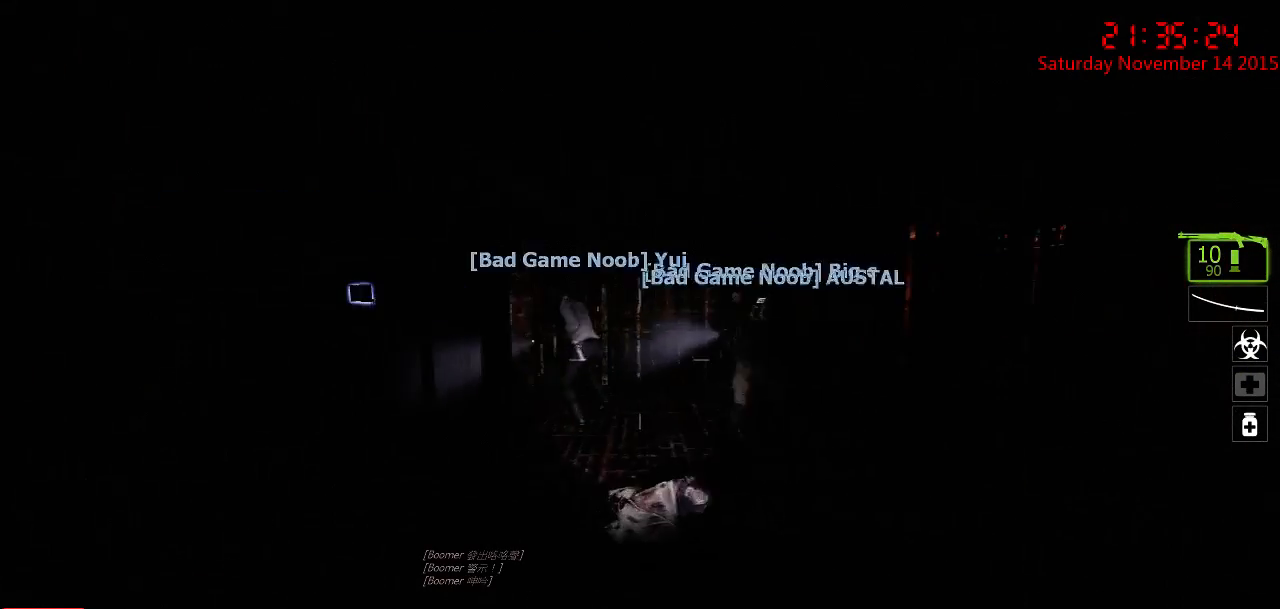
{"keys": ["w"], "mouse": [], "events": [[50, "a", "up"], [84, "d", "down"], [400, "d", "up"]]}
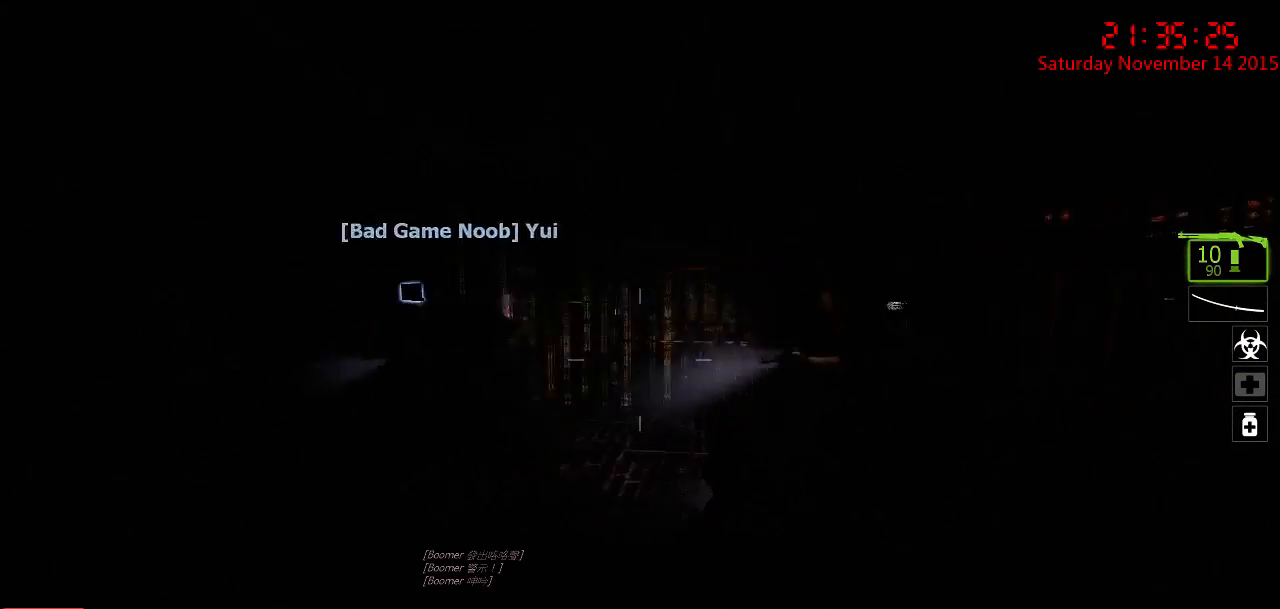
{"keys": ["s"], "mouse": [], "events": [[167, "d", "down"], [167, "w", "up"], [267, "3", "down"], [334, "3", "up"], [450, "s", "down"], [484, "d", "up"]]}
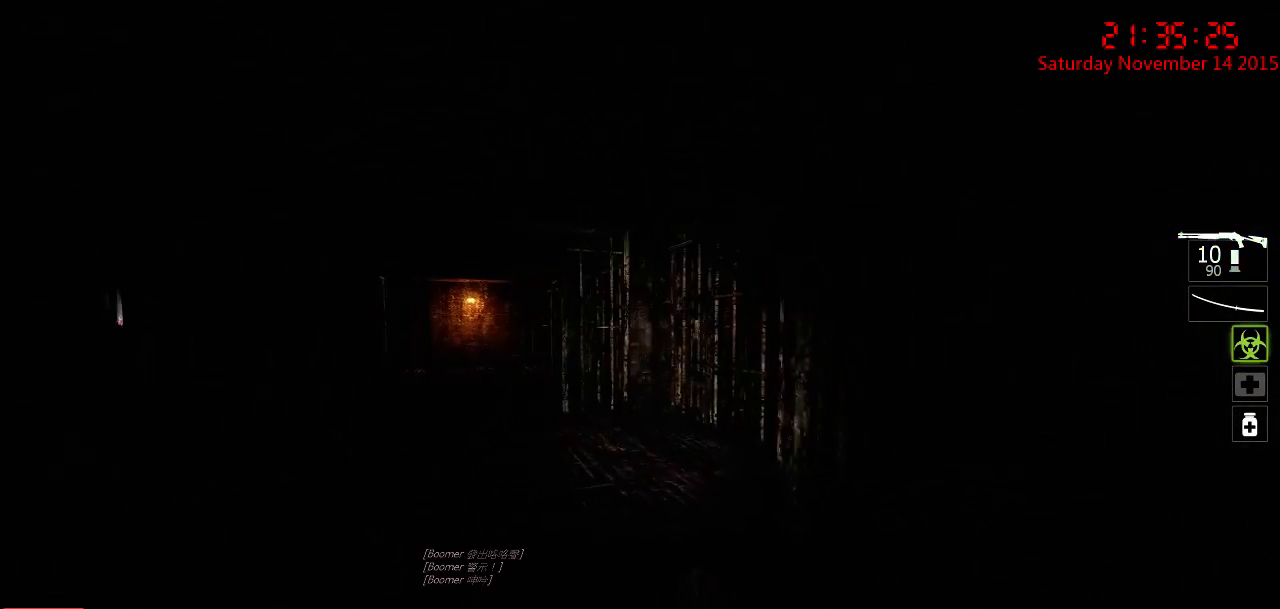
{"keys": ["w"], "mouse": ["left"], "events": [[217, "mouse_left", "down"], [217, "s", "up"], [367, "w", "down"], [400, "d", "down"], [467, "d", "up"]]}
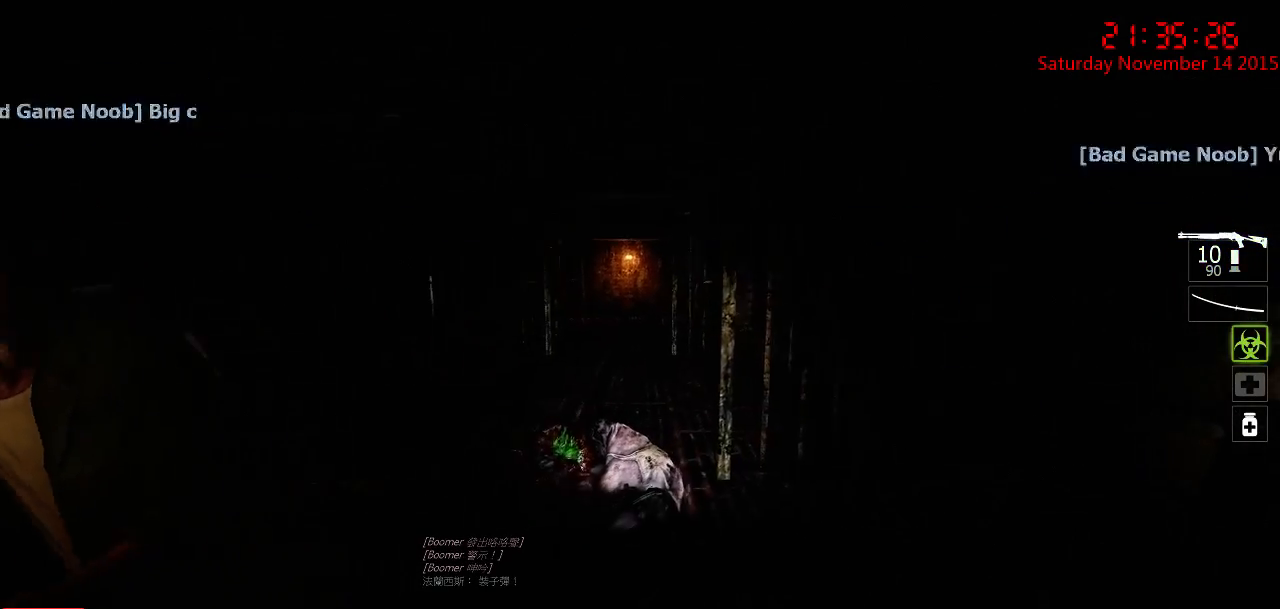
{"keys": [], "mouse": [], "events": [[34, "a", "down"], [67, "a", "up"], [200, "a", "down"], [234, "a", "up"], [284, "w", "up"], [417, "mouse_left", "up"]]}
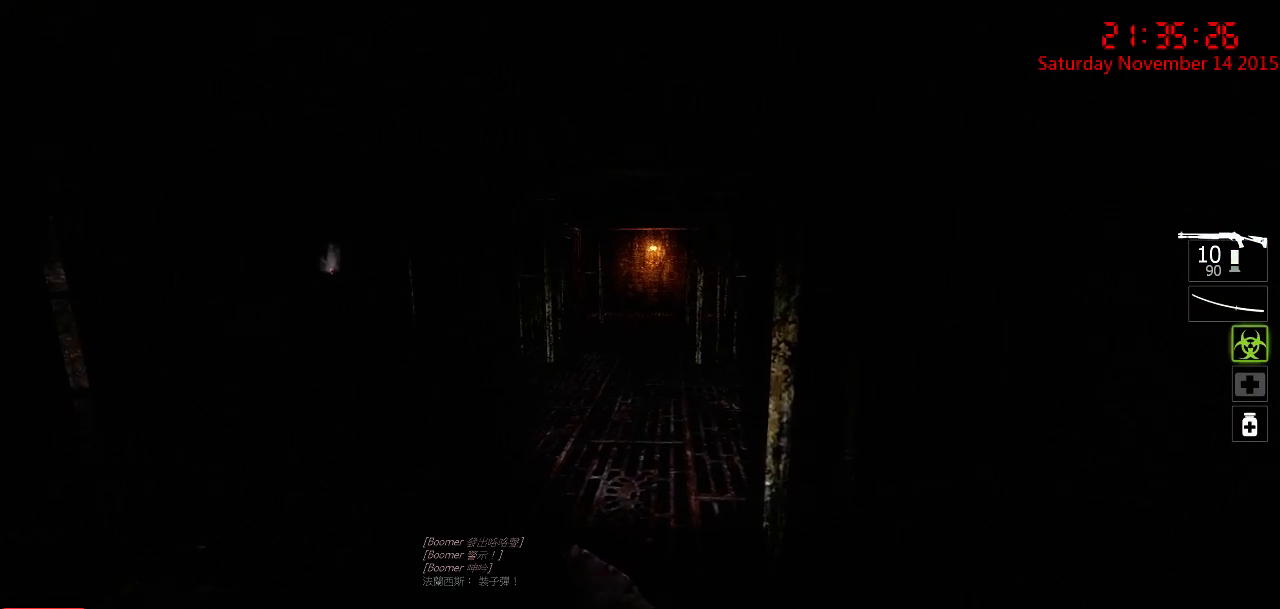
{"keys": ["s"], "mouse": [], "events": [[84, "w", "down"], [150, "a", "down"], [217, "a", "up"], [250, "w", "up"], [400, "s", "down"]]}
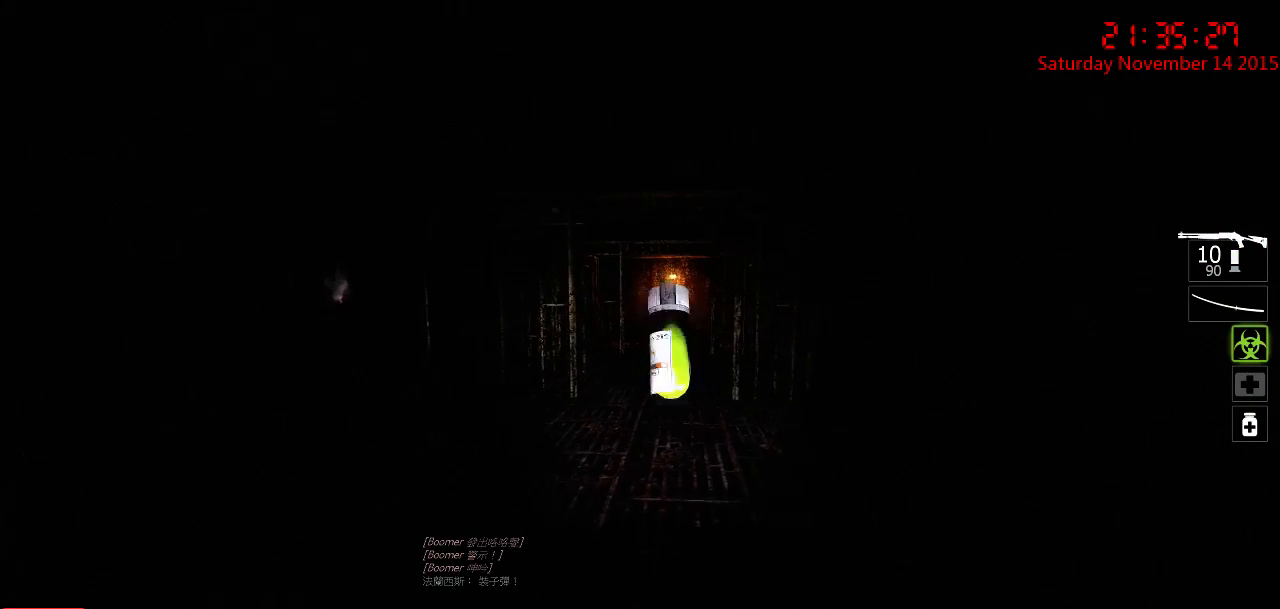
{"keys": [], "mouse": [], "events": [[434, "s", "up"]]}
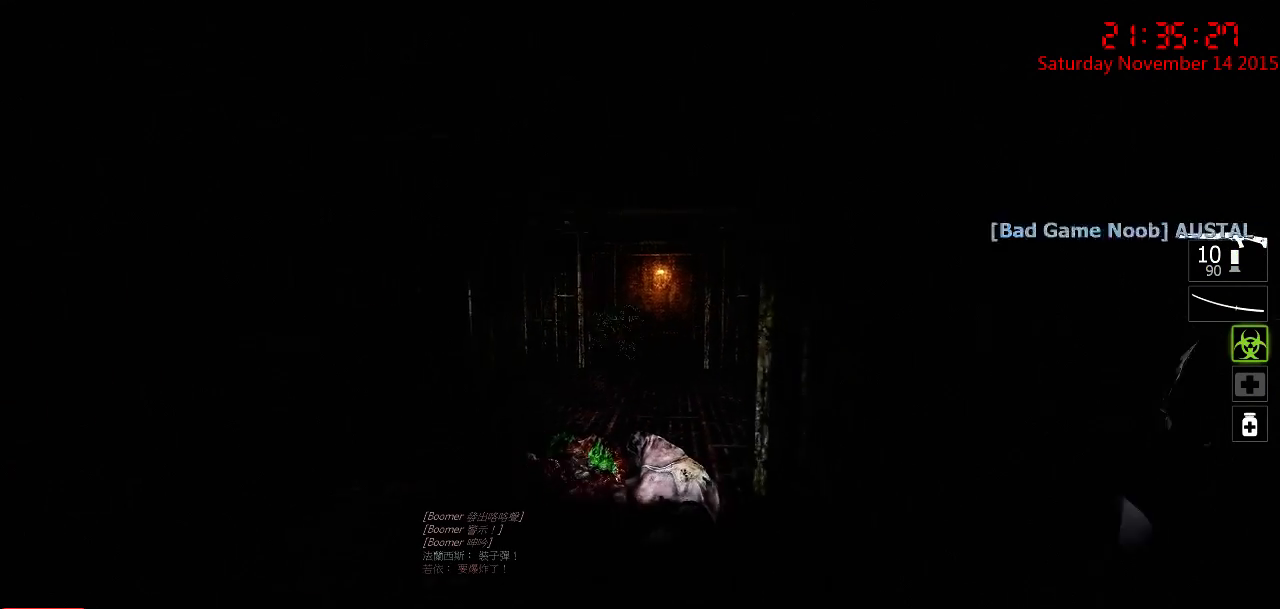
{"keys": ["d", "w"], "mouse": [], "events": [[234, "a", "down"], [367, "a", "up"], [434, "d", "down"], [500, "w", "down"]]}
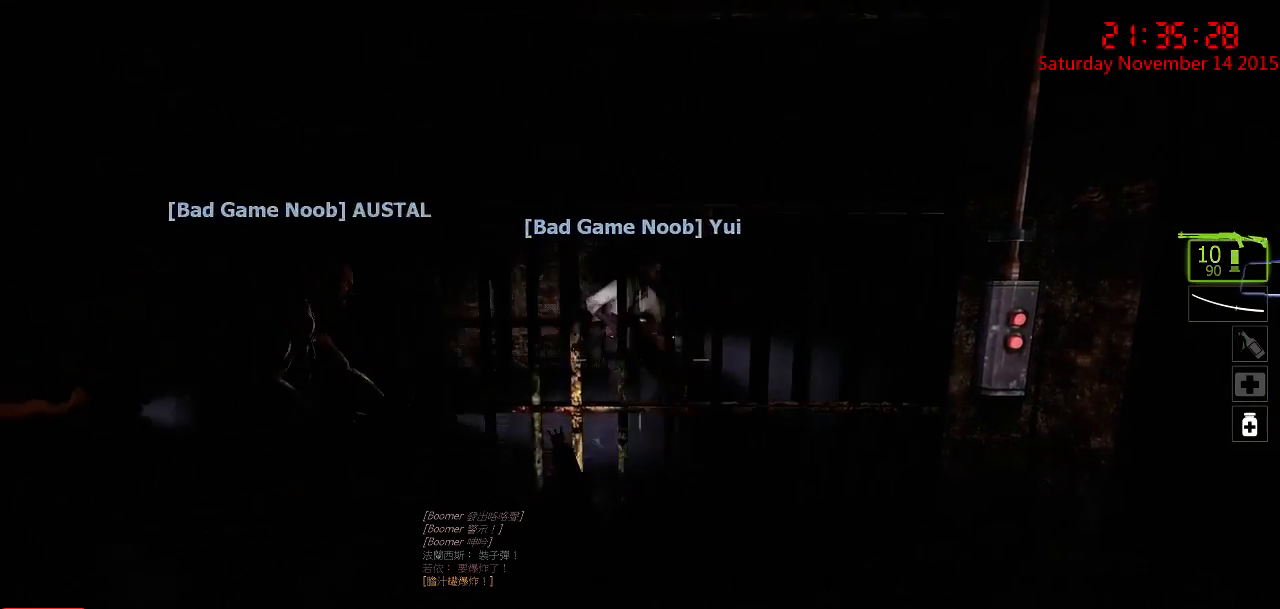
{"keys": ["a", "w"], "mouse": [], "events": [[67, "a", "down"], [67, "d", "up"], [134, "a", "up"], [134, "w", "up"], [217, "a", "down"], [317, "w", "down"]]}
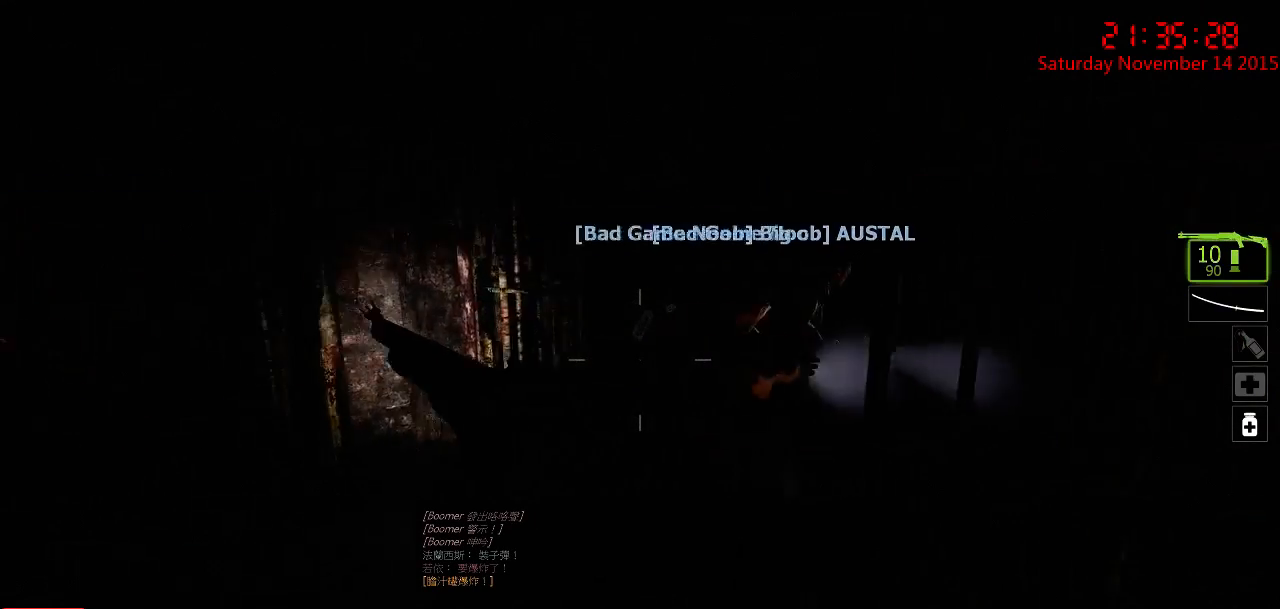
{"keys": ["d", "w"], "mouse": [], "events": [[50, "a", "up"], [300, "d", "down"]]}